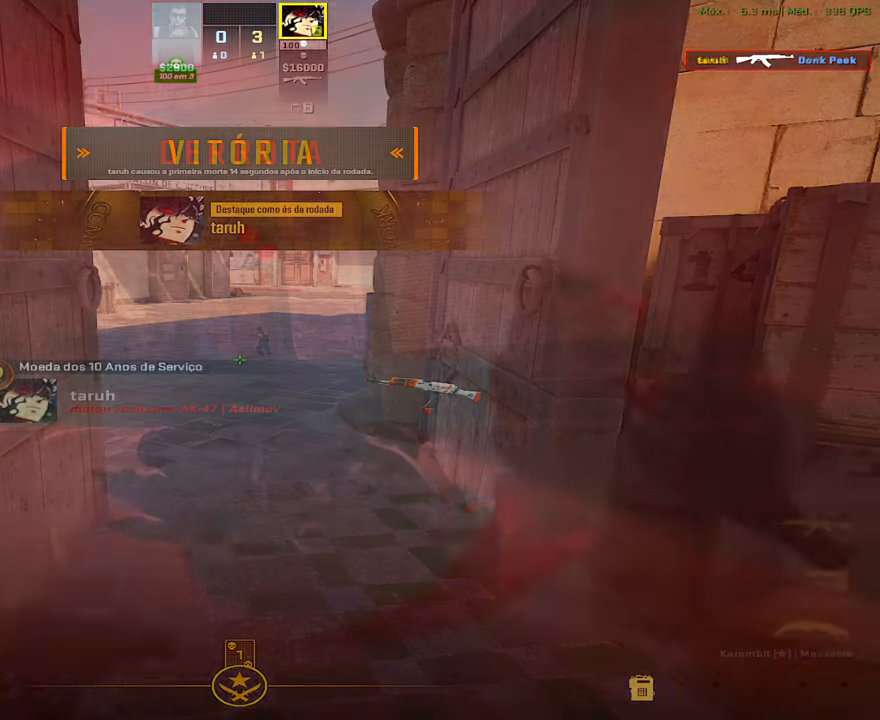
Gameplay with keyboard and mouse; each line is a JSON object with the keys and mouse buttons held at the frame after it. "events" lists presses ("down") and releases ("up") of "1", "2", "3", "4", "5", "a", "alt", "c", "caps_lock", "ctrl", "d", "e", "f", "g", "q", "r", "s", "shift", "space", "t", "tab", "v", "w", "x", "z", "mouse_left", "mouse_wheel" and "mouse_right" between this image and that frame as [ms after this image, input, new state], when the widget could be followed in between. "mouse_left", "mouse_wheel", "mouse_right" = the "left", "wheel", "right" buttons of the "mouse" list. No other keys are recorded. "wheel" means that the mouse wheel is clicked or scrolled. Not read: mouse_move.
{"keys": [], "mouse": [], "events": []}
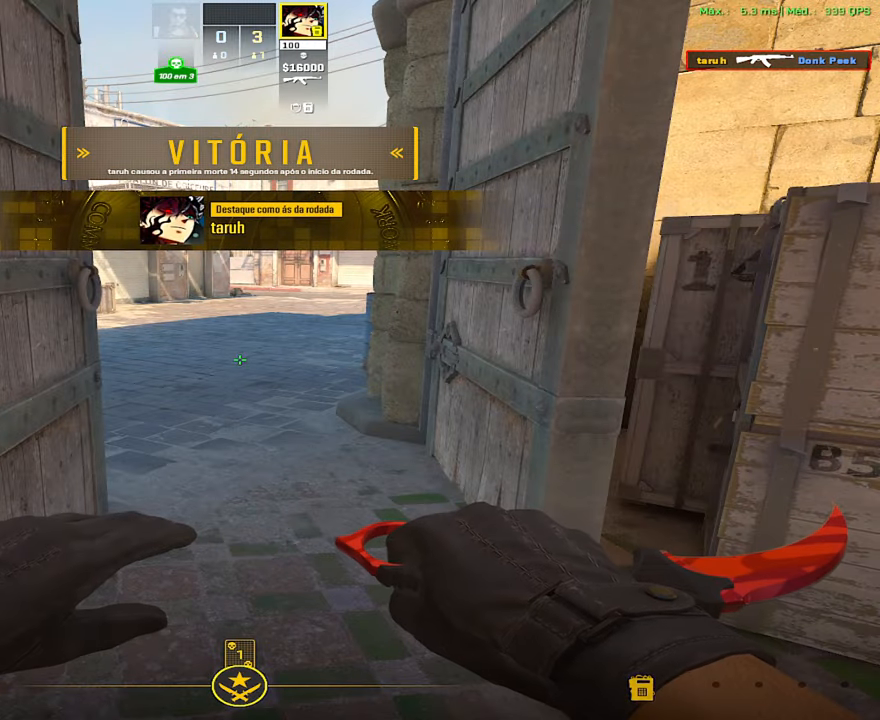
{"keys": [], "mouse": [], "events": []}
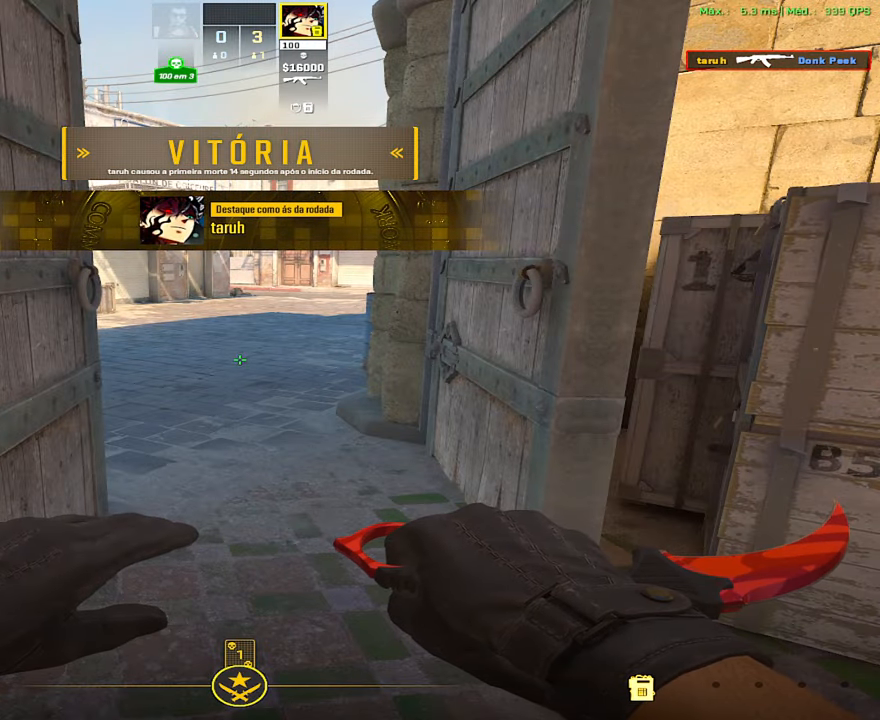
{"keys": [], "mouse": [], "events": []}
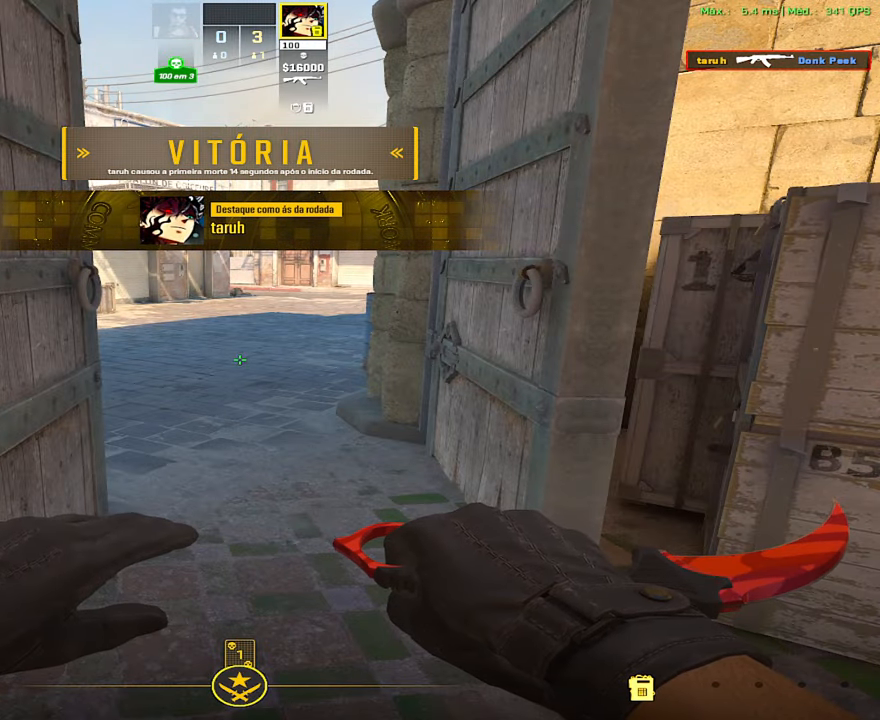
{"keys": [], "mouse": [], "events": []}
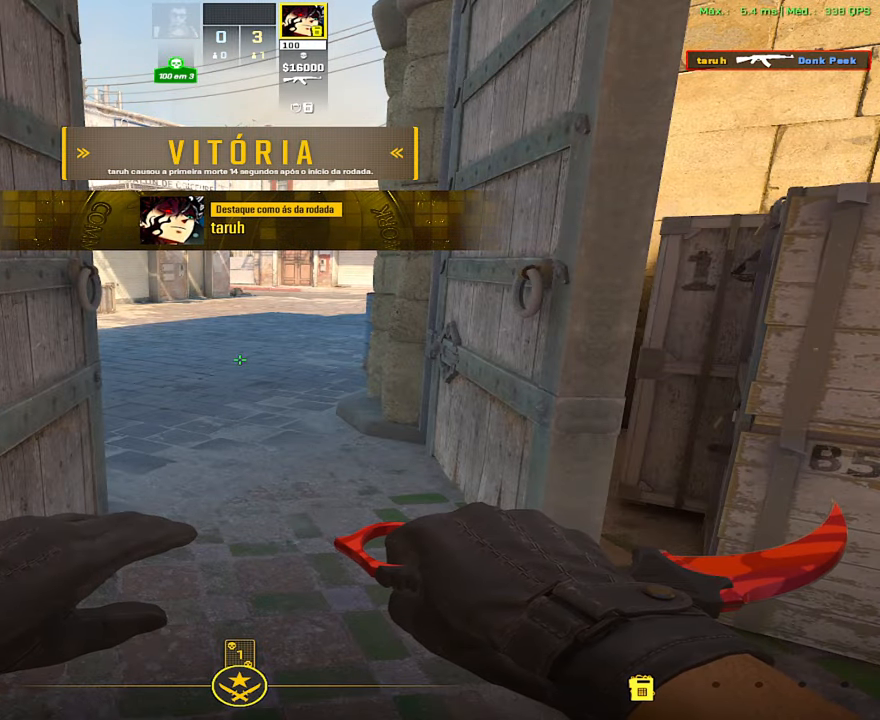
{"keys": [], "mouse": [], "events": []}
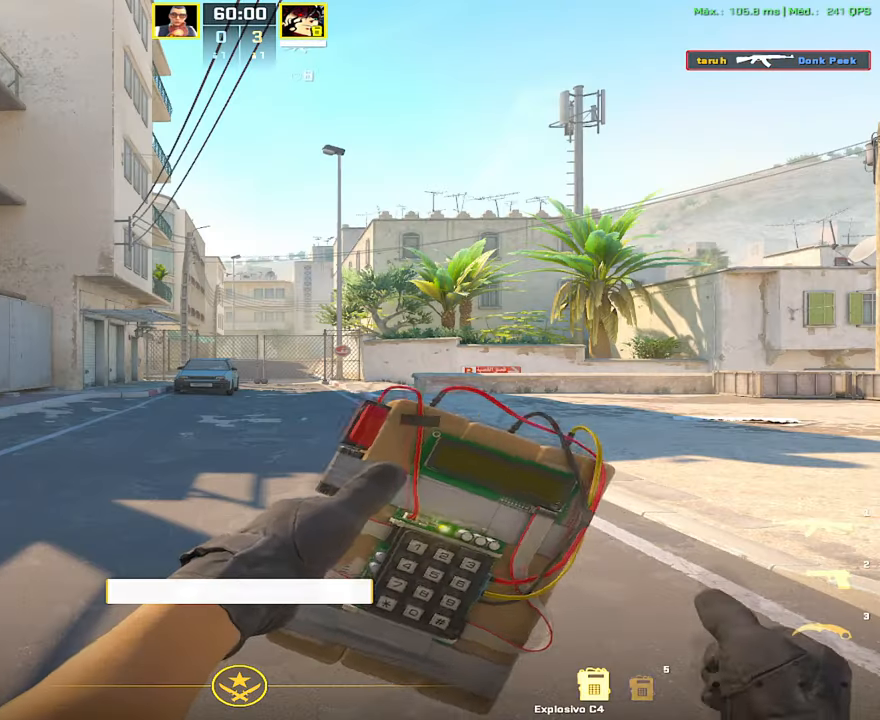
{"keys": ["s"], "mouse": [], "events": [[467, "s", "down"]]}
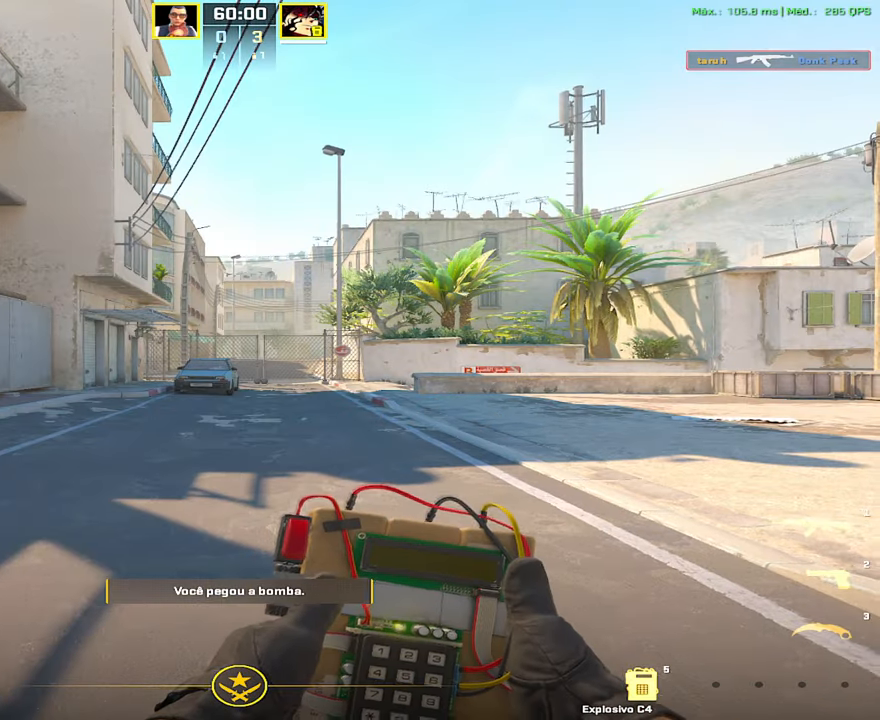
{"keys": ["f", "s"], "mouse": [], "events": [[234, "3", "down"], [351, "3", "up"], [434, "f", "down"]]}
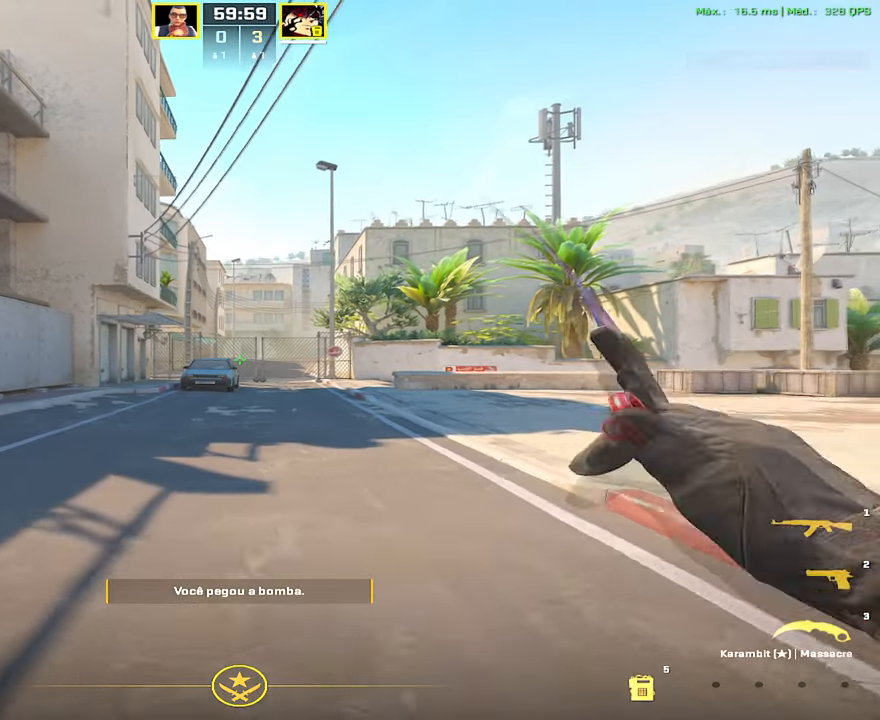
{"keys": ["s"], "mouse": [], "events": [[33, "f", "up"], [116, "v", "down"], [233, "v", "up"]]}
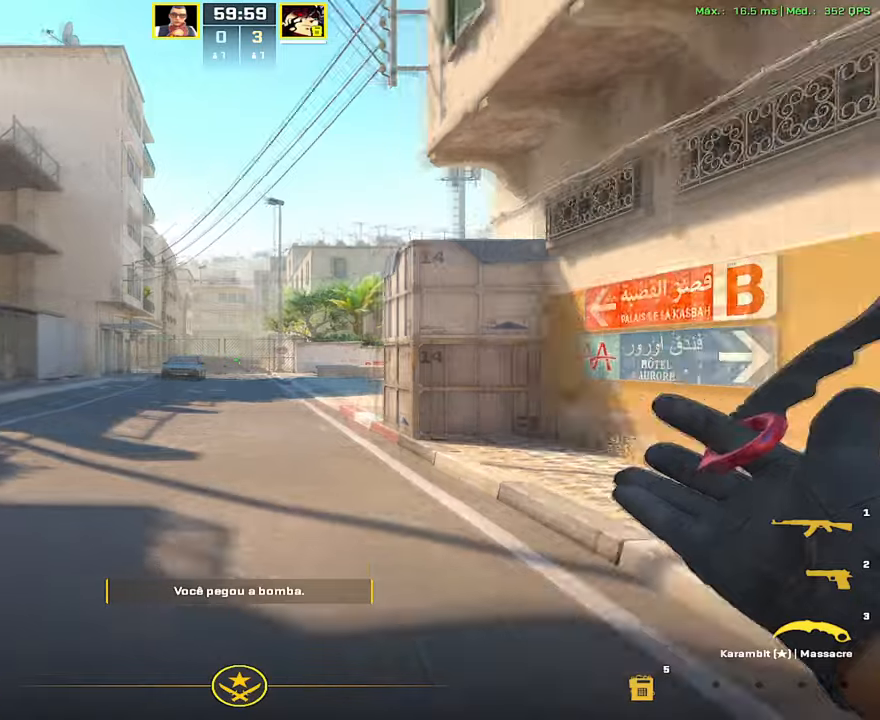
{"keys": ["d", "w"], "mouse": [], "events": [[83, "d", "down"], [317, "s", "up"], [467, "w", "down"]]}
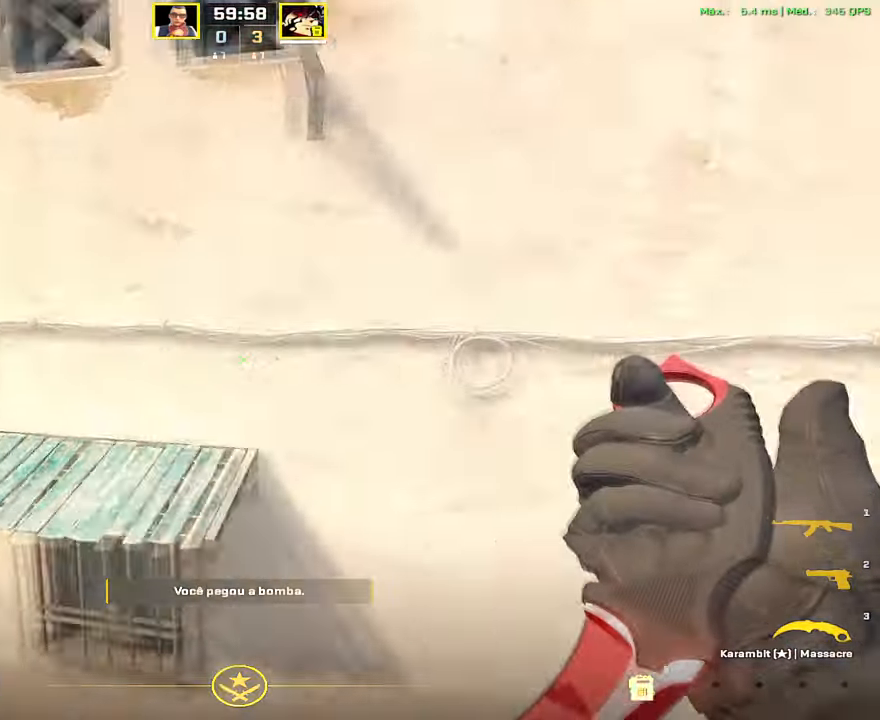
{"keys": ["w"], "mouse": [], "events": [[100, "d", "up"], [250, "5", "down"], [334, "5", "up"]]}
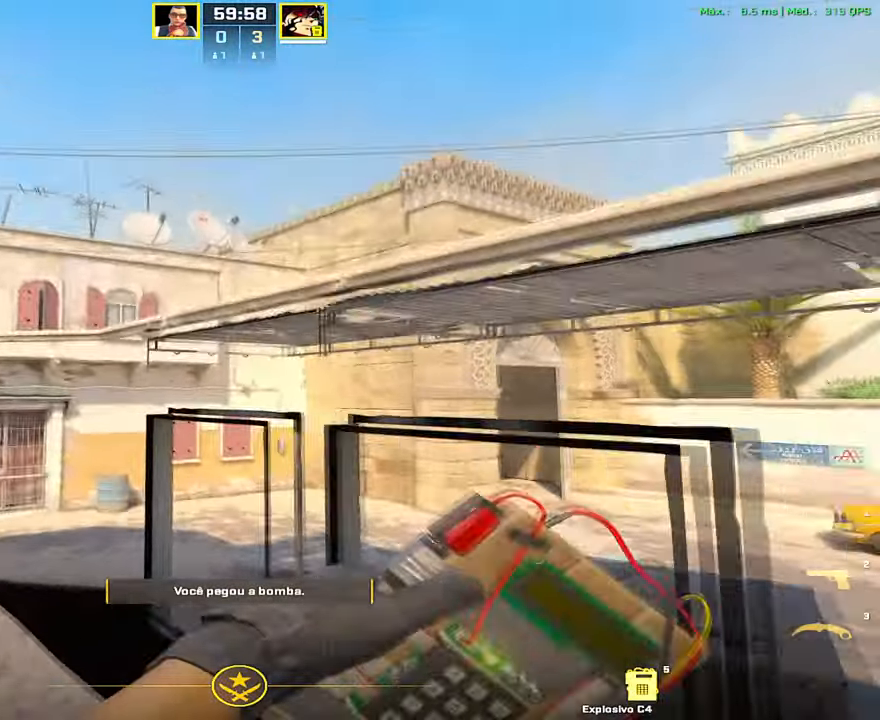
{"keys": ["w"], "mouse": [], "events": [[217, "d", "down"], [450, "d", "up"]]}
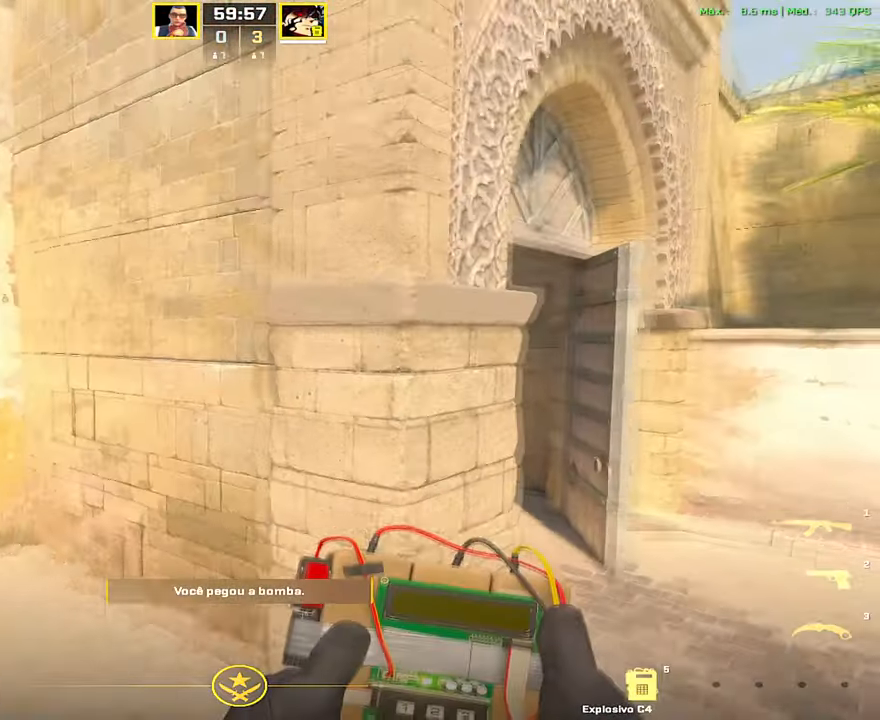
{"keys": [], "mouse": [], "events": [[200, "d", "down"], [200, "s", "down"], [250, "w", "up"], [401, "d", "up"], [501, "s", "up"]]}